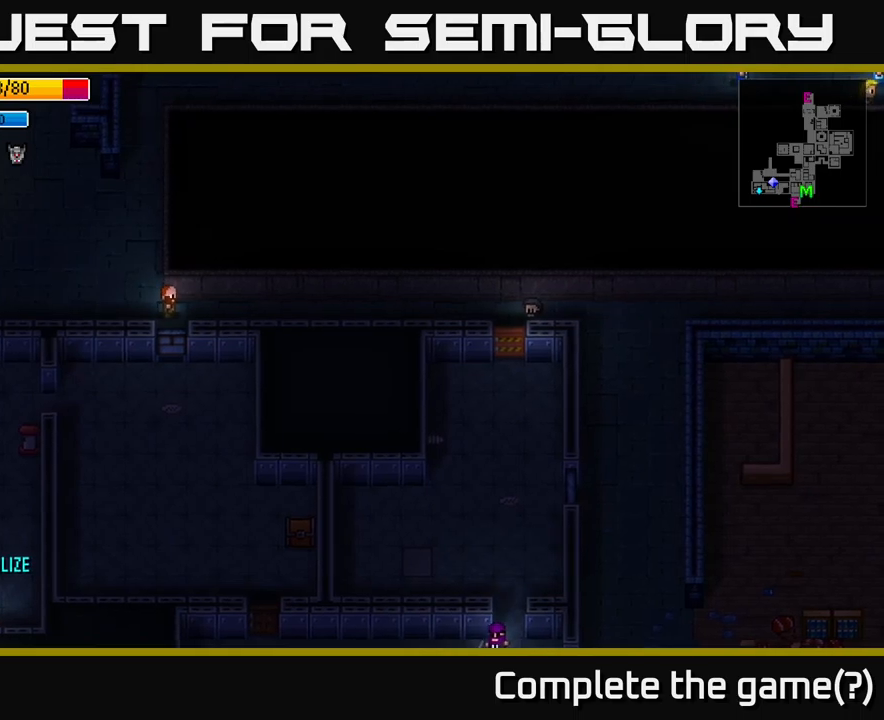
Gameplay with a controller (Xbox layout); each line is a JSON object with the inputs held at the frame after it. "events" lists button and stick changes between this image and that frame as [ms after this image, input, new state], when the widget could be followed in between.
{"buttons": [], "left_stick": "down", "right_stick": "center", "events": [[84, "left_stick", "down-left"], [234, "left_stick", "down"], [284, "A", "down"], [400, "A", "up"]]}
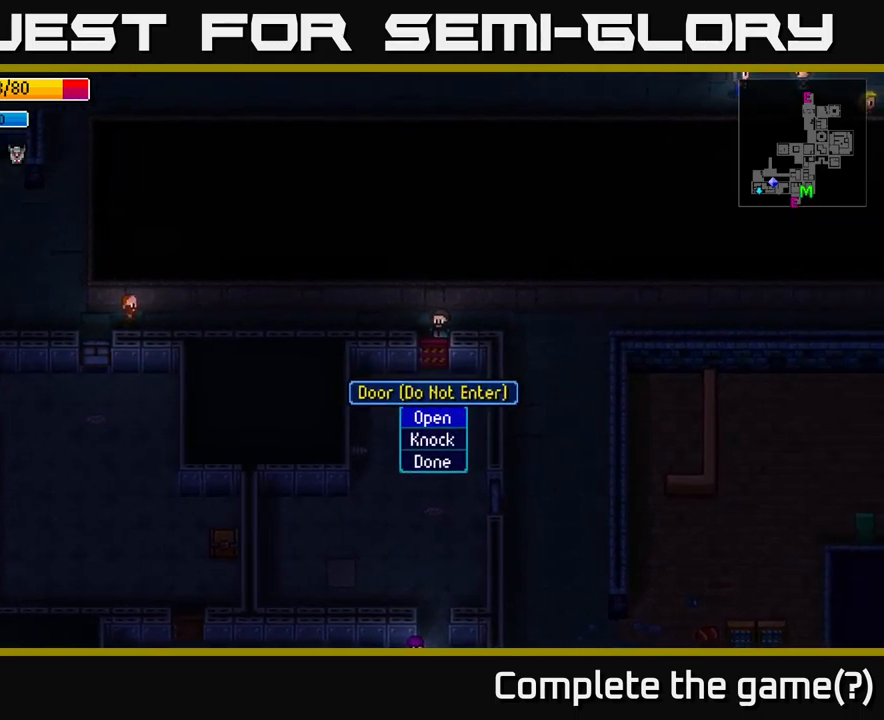
{"buttons": [], "left_stick": "down", "right_stick": "center", "events": [[117, "left_stick", "center"], [400, "A", "down"], [500, "A", "up"], [500, "left_stick", "down"]]}
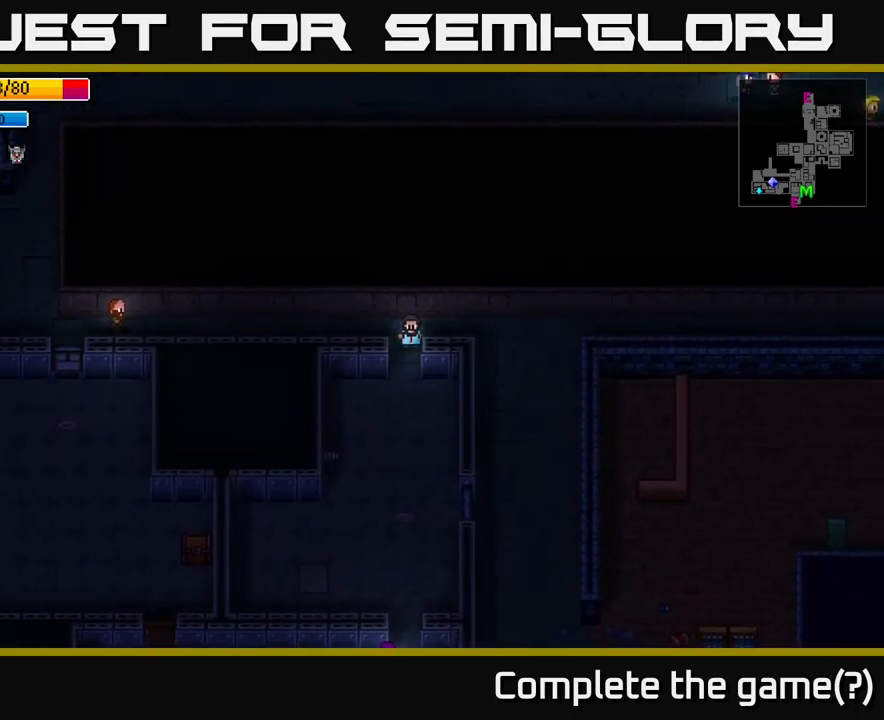
{"buttons": [], "left_stick": "down-right", "right_stick": "center", "events": [[367, "A", "down"], [434, "A", "up"], [434, "left_stick", "down-right"]]}
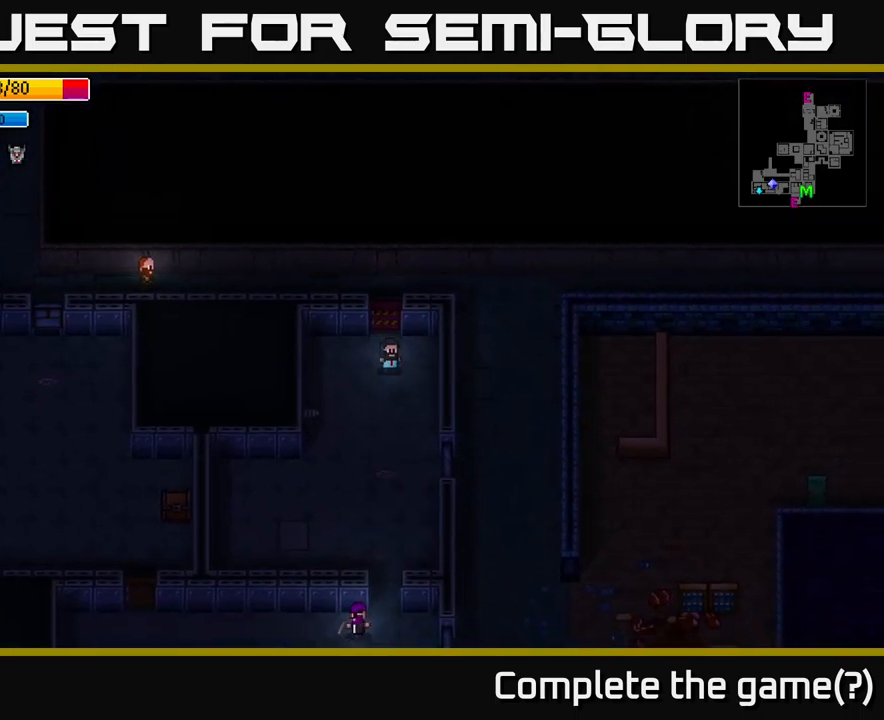
{"buttons": [], "left_stick": "down-left", "right_stick": "center", "events": [[167, "left_stick", "down"], [417, "left_stick", "down-left"]]}
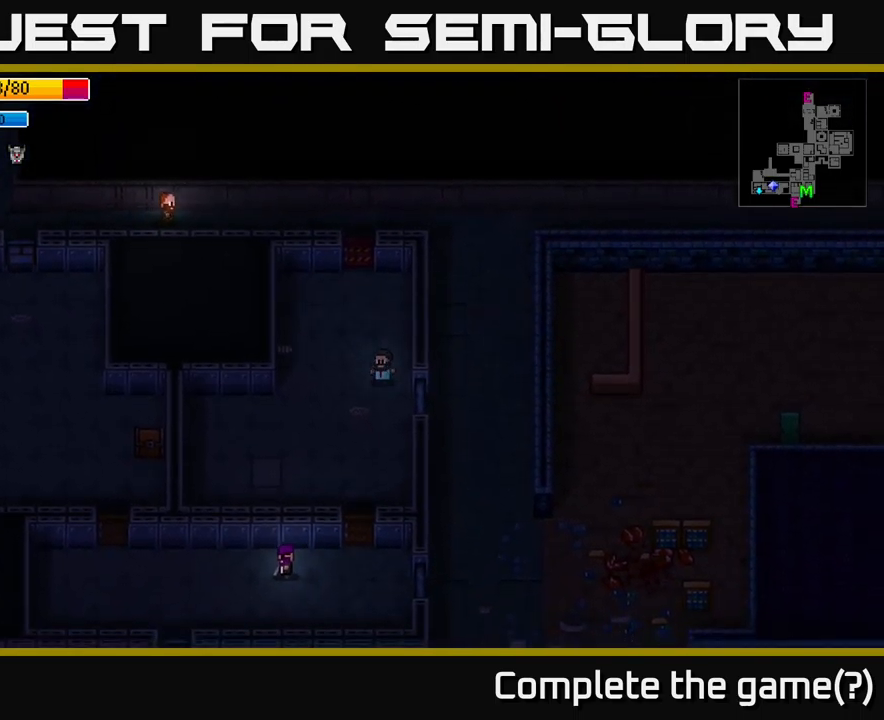
{"buttons": [], "left_stick": "down", "right_stick": "center", "events": [[217, "left_stick", "down"]]}
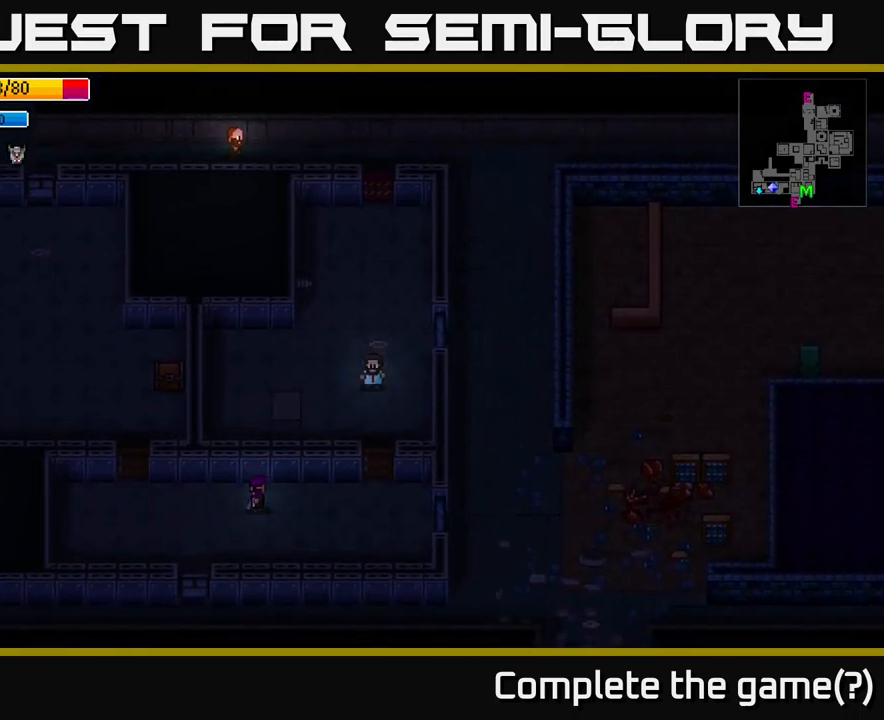
{"buttons": [], "left_stick": "down", "right_stick": "center", "events": [[367, "A", "down"], [500, "A", "up"]]}
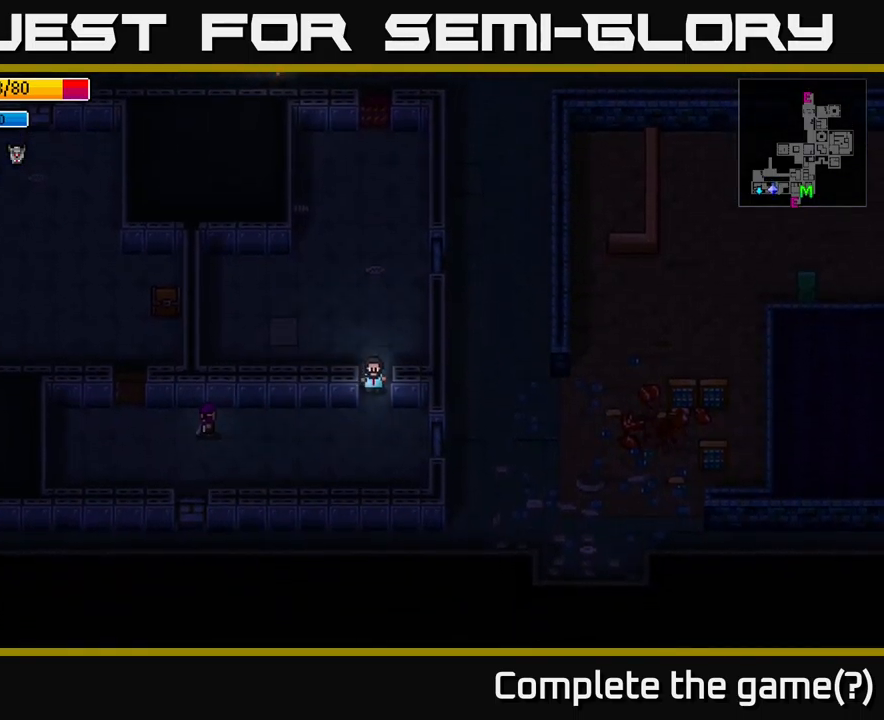
{"buttons": [], "left_stick": "left", "right_stick": "center", "events": [[167, "A", "down"], [217, "left_stick", "left"], [267, "A", "up"]]}
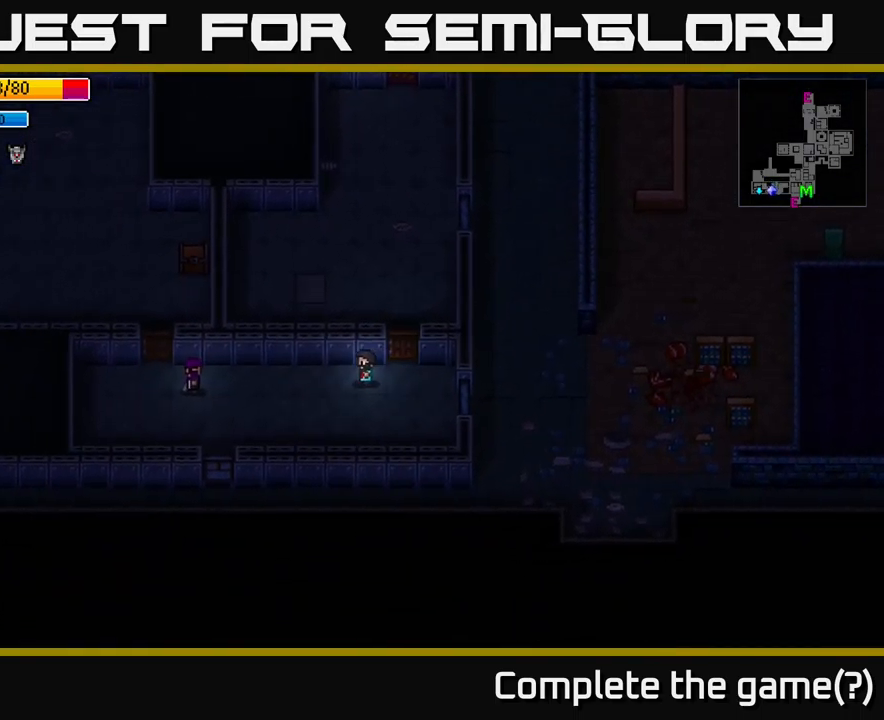
{"buttons": [], "left_stick": "left", "right_stick": "left", "events": [[34, "right_stick", "left"]]}
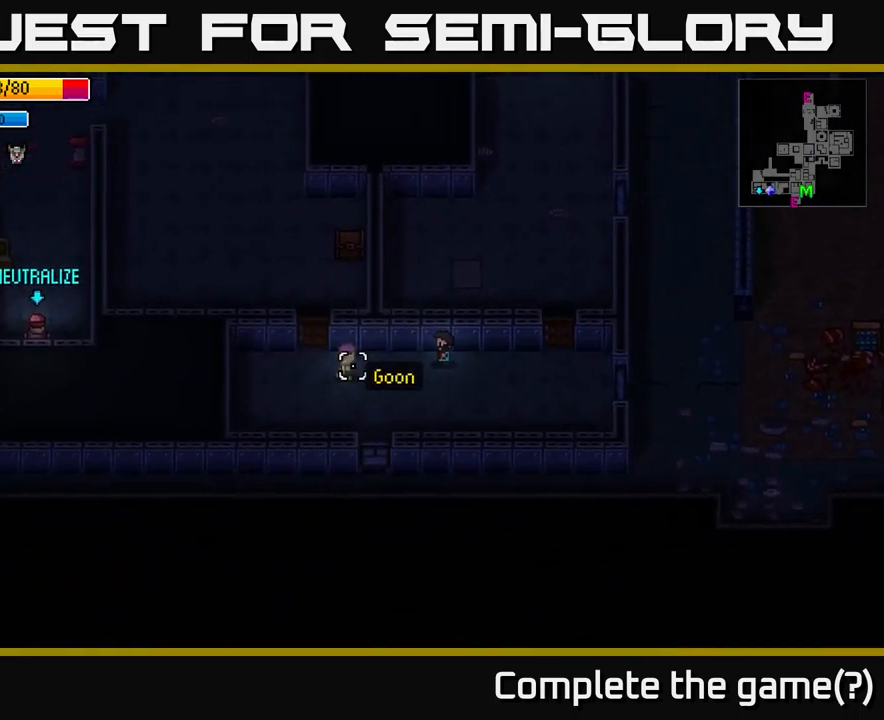
{"buttons": [], "left_stick": "center", "right_stick": "left", "events": [[84, "left_stick", "center"], [250, "left_stick", "left"], [484, "left_stick", "center"]]}
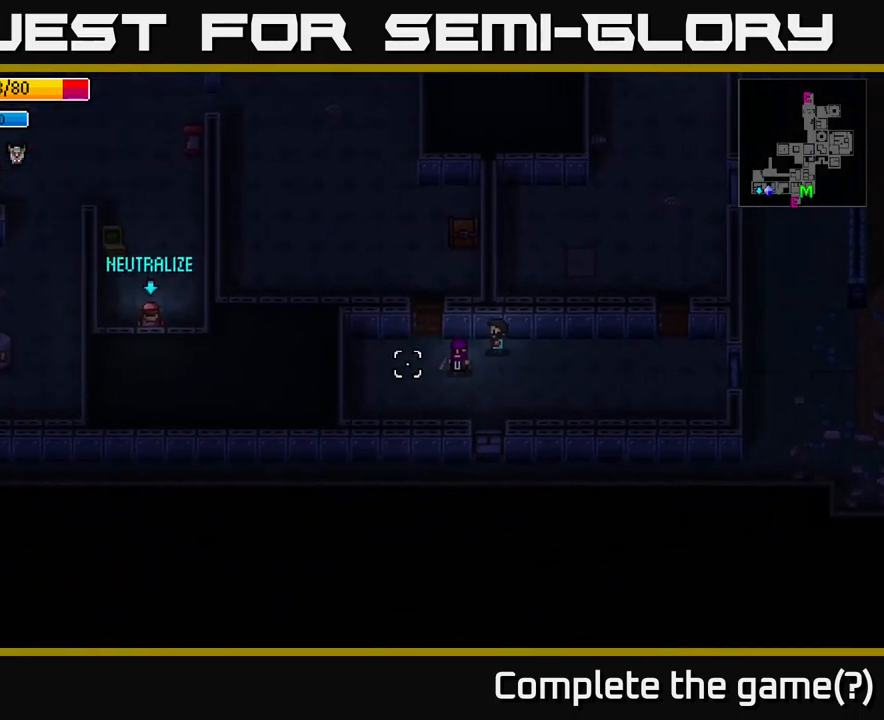
{"buttons": [], "left_stick": "left", "right_stick": "center", "events": [[50, "right_stick", "center"], [200, "left_stick", "left"]]}
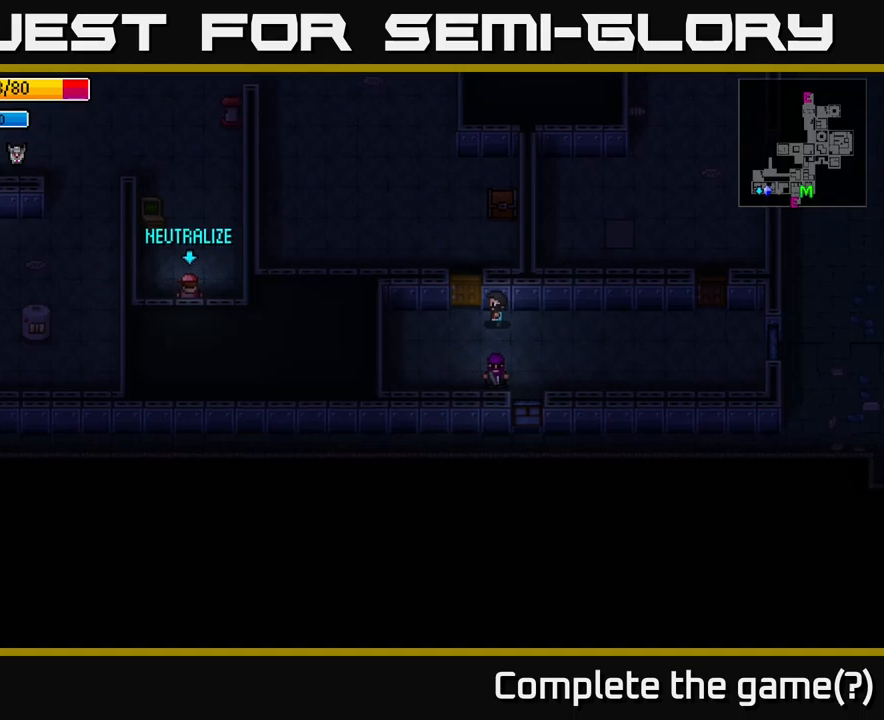
{"buttons": [], "left_stick": "up", "right_stick": "center", "events": [[66, "left_stick", "up"], [116, "A", "down"], [166, "left_stick", "center"], [266, "A", "up"], [266, "left_stick", "up"]]}
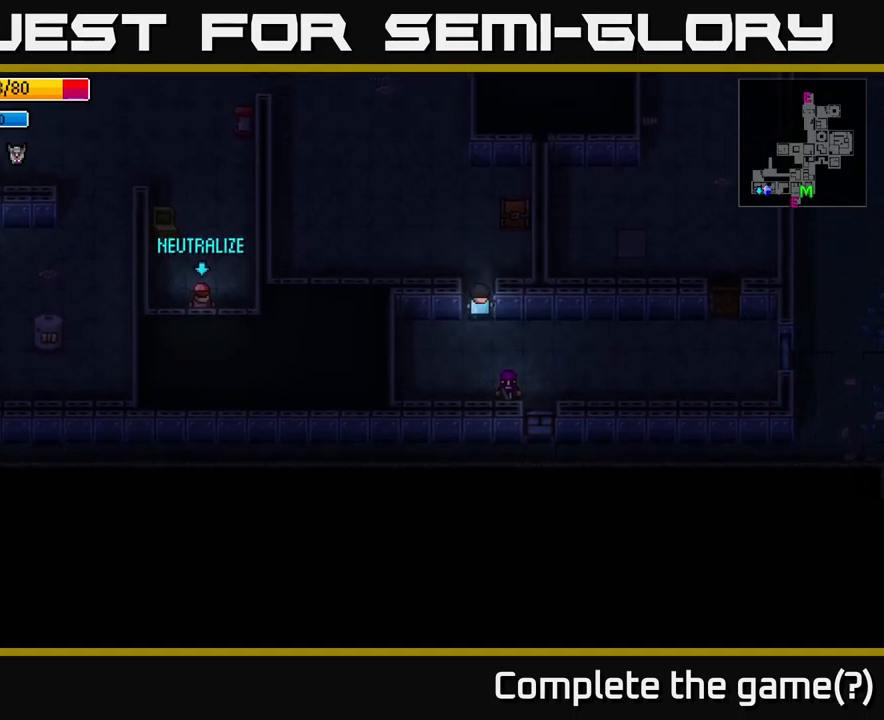
{"buttons": [], "left_stick": "up-right", "right_stick": "center", "events": [[133, "A", "down"], [150, "left_stick", "center"], [250, "A", "up"], [250, "left_stick", "up-right"]]}
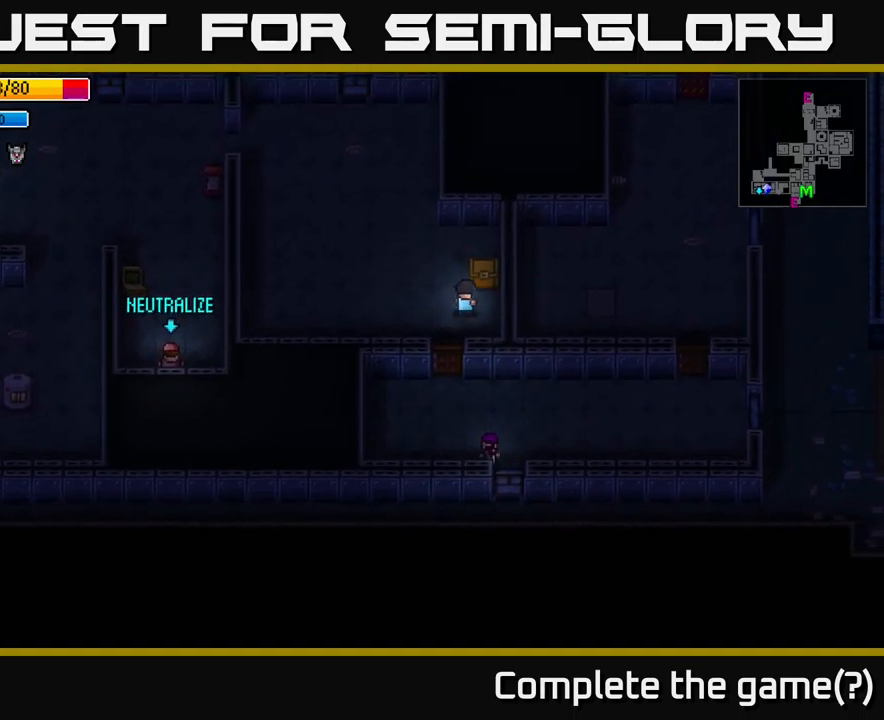
{"buttons": ["A"], "left_stick": "center", "right_stick": "center", "events": [[33, "left_stick", "center"], [100, "A", "down"], [233, "A", "up"], [416, "A", "down"]]}
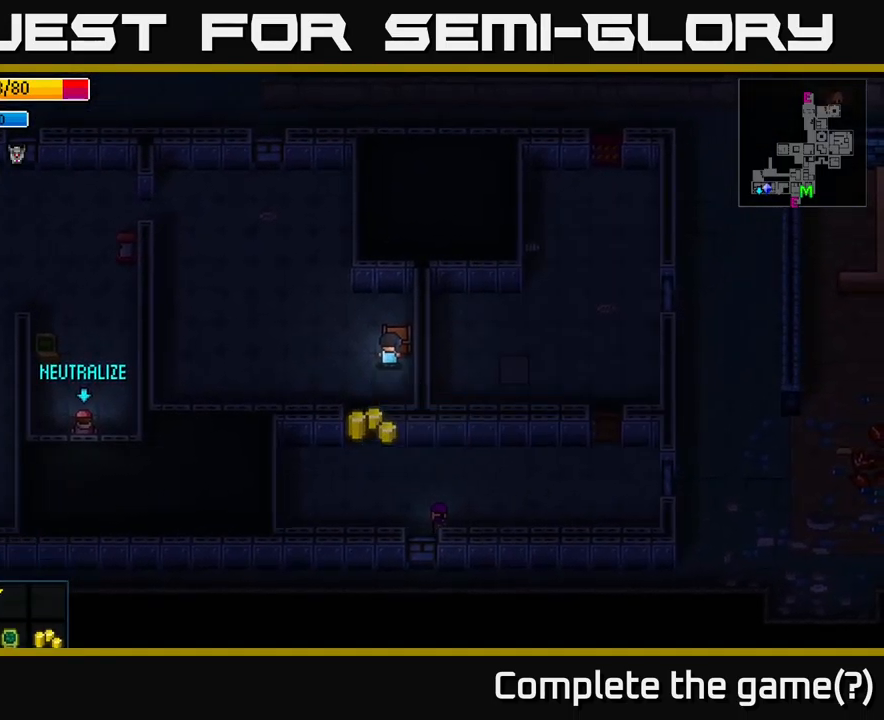
{"buttons": [], "left_stick": "left", "right_stick": "left", "events": [[50, "A", "up"], [83, "left_stick", "left"], [250, "right_stick", "left"]]}
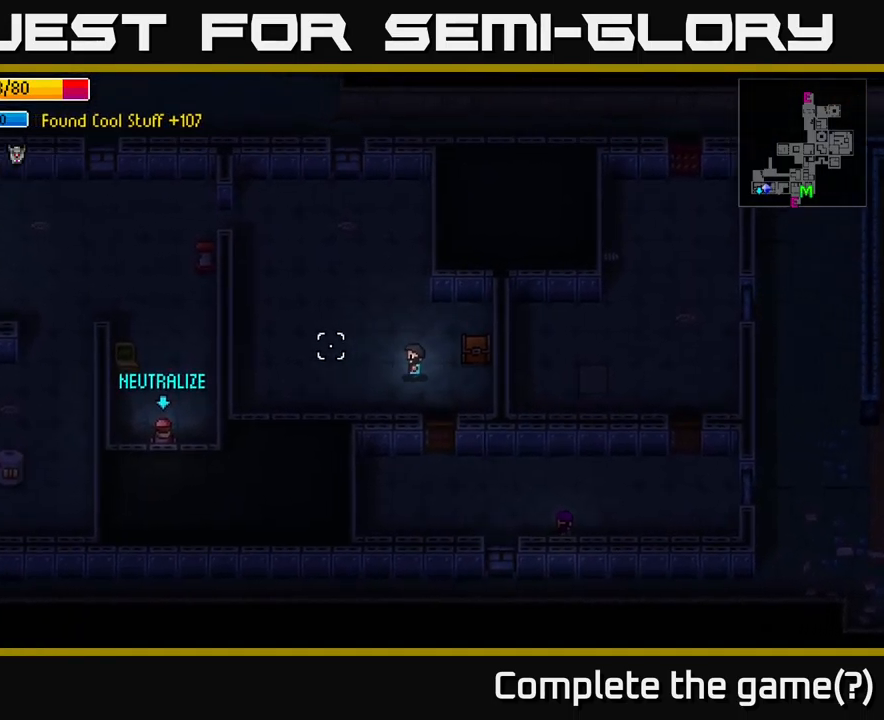
{"buttons": [], "left_stick": "up-left", "right_stick": "left", "events": [[83, "left_stick", "up-left"]]}
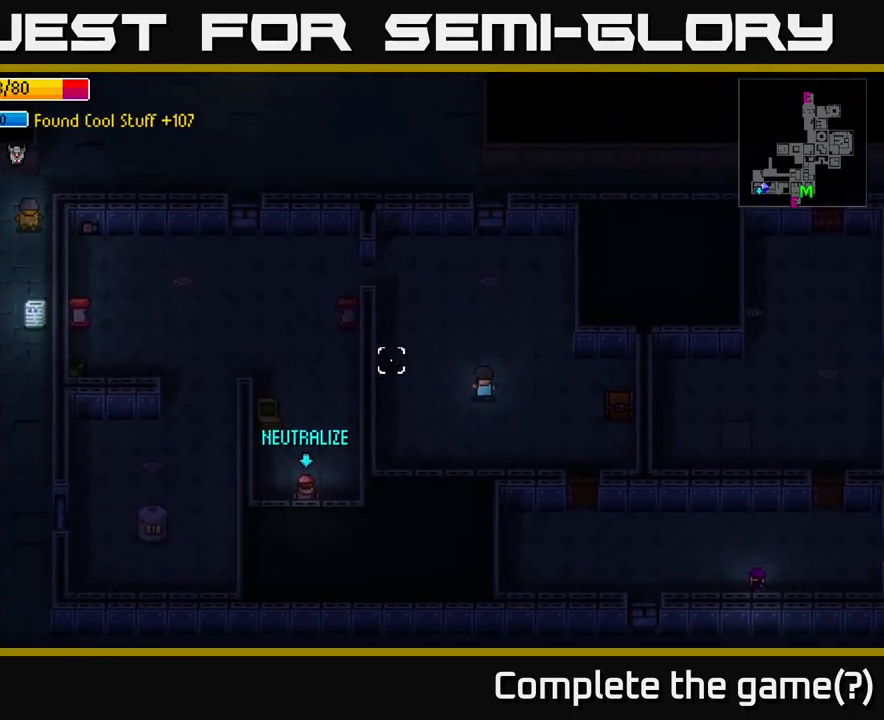
{"buttons": [], "left_stick": "up-left", "right_stick": "down-left", "events": [[400, "right_stick", "down-left"]]}
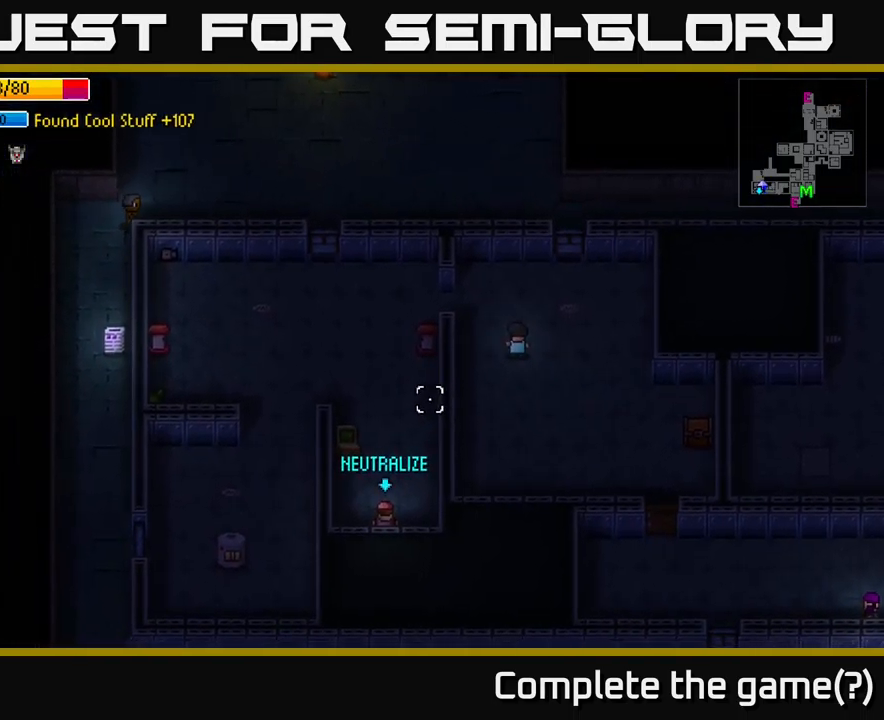
{"buttons": [], "left_stick": "center", "right_stick": "down-left", "events": [[50, "left_stick", "center"]]}
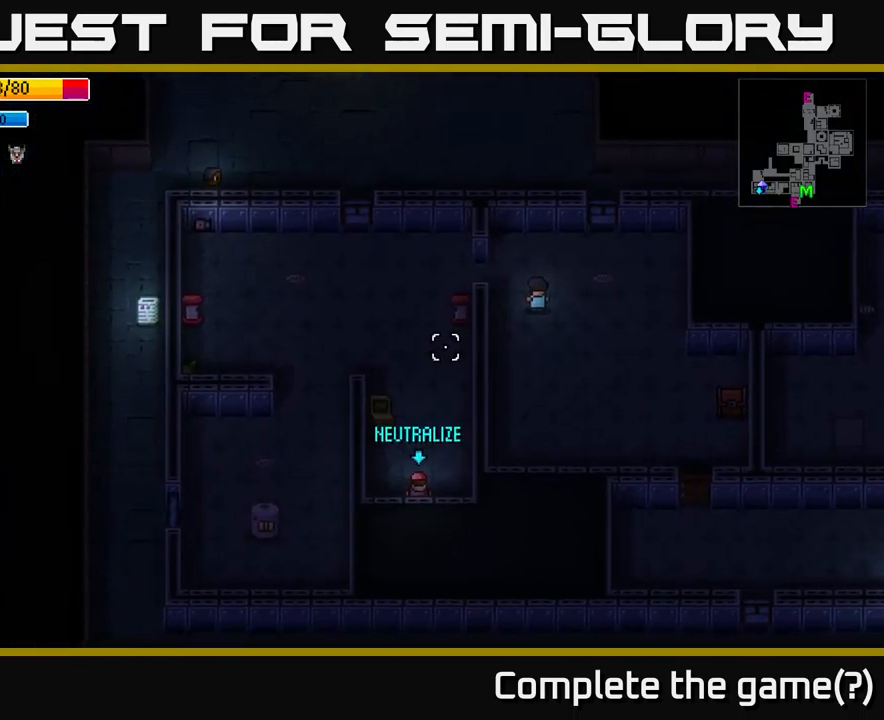
{"buttons": [], "left_stick": "up-left", "right_stick": "center", "events": [[183, "right_stick", "center"], [283, "left_stick", "up-left"]]}
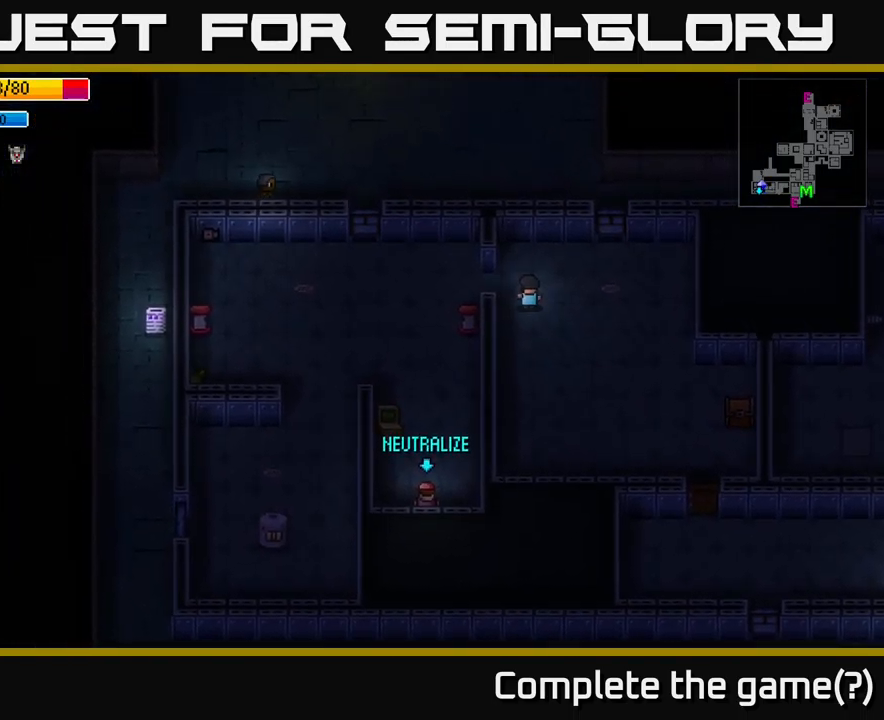
{"buttons": [], "left_stick": "down-left", "right_stick": "down", "events": [[83, "left_stick", "left"], [350, "right_stick", "down"], [466, "left_stick", "down-left"]]}
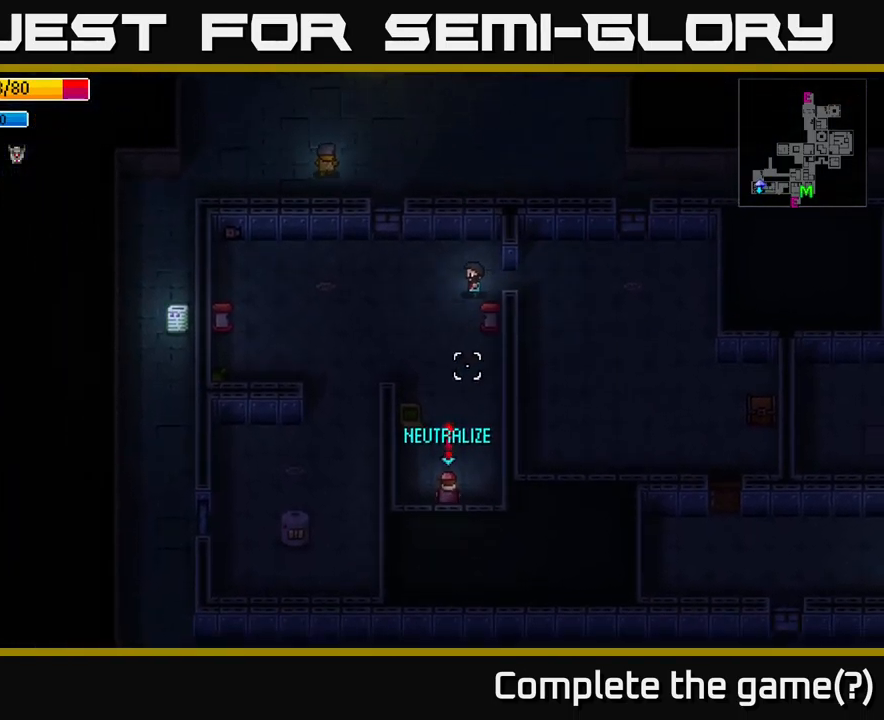
{"buttons": [], "left_stick": "up", "right_stick": "down", "events": [[66, "left_stick", "down"], [200, "right_stick", "center"], [416, "left_stick", "up"], [416, "right_stick", "down"]]}
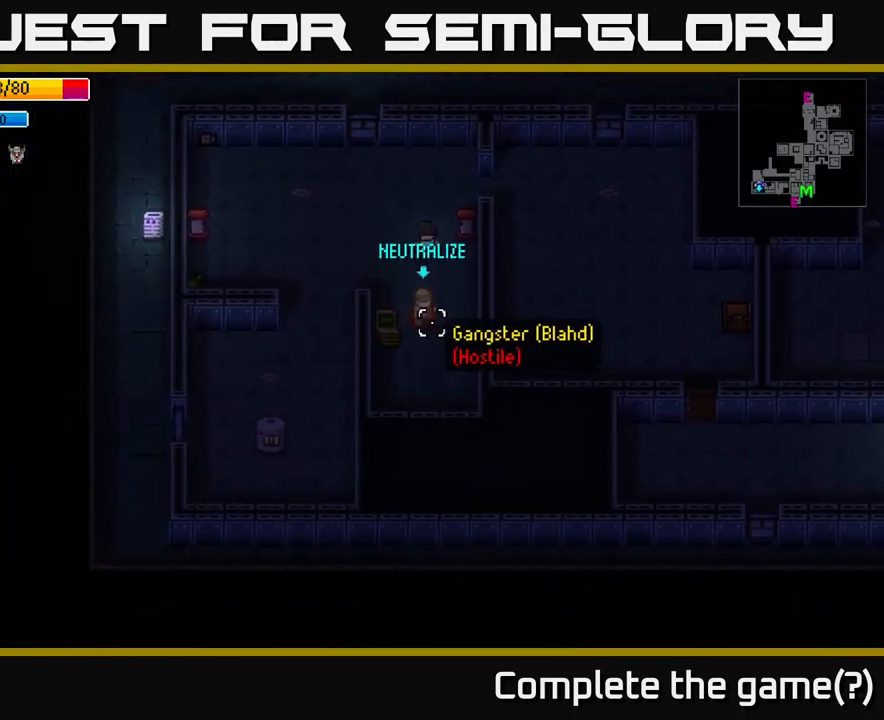
{"buttons": [], "left_stick": "up", "right_stick": "down", "events": [[33, "R2", "down"], [150, "R2", "up"]]}
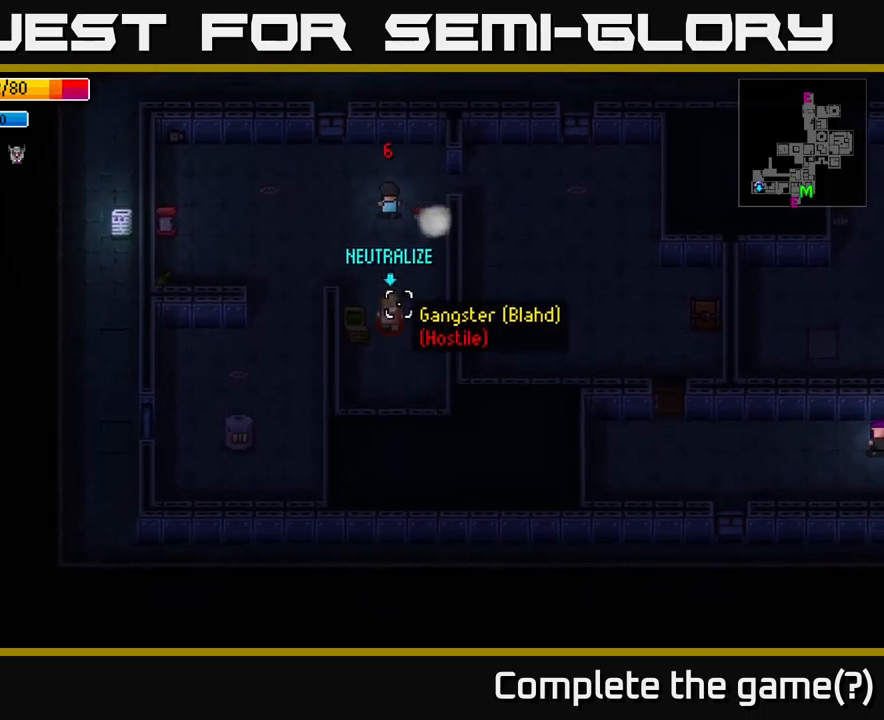
{"buttons": [], "left_stick": "center", "right_stick": "down", "events": [[67, "left_stick", "center"], [267, "left_stick", "down"], [400, "R2", "down"], [450, "left_stick", "center"], [500, "R2", "up"]]}
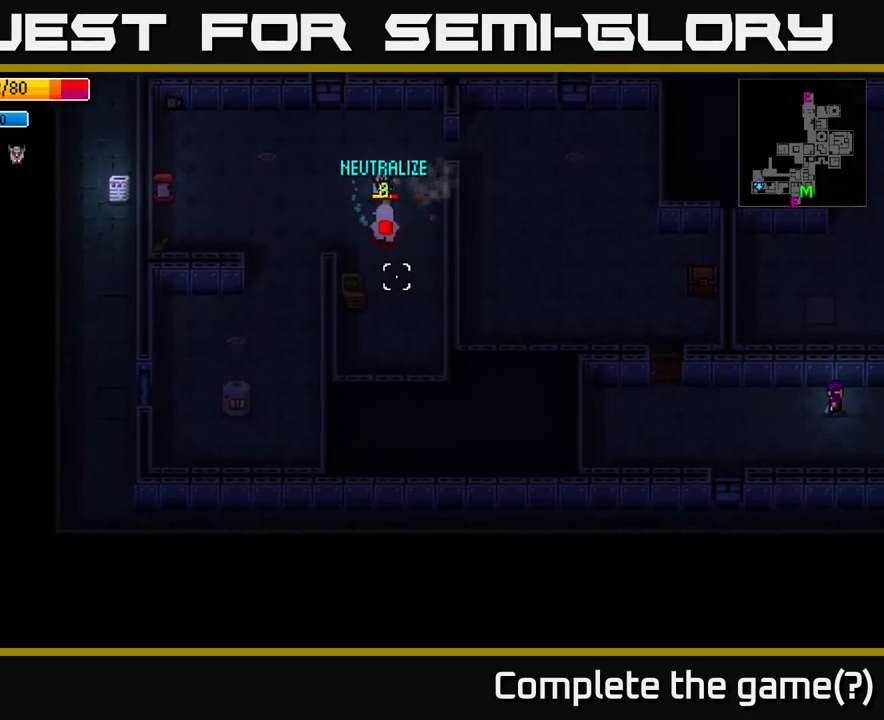
{"buttons": [], "left_stick": "center", "right_stick": "down", "events": [[117, "left_stick", "up"], [450, "left_stick", "center"]]}
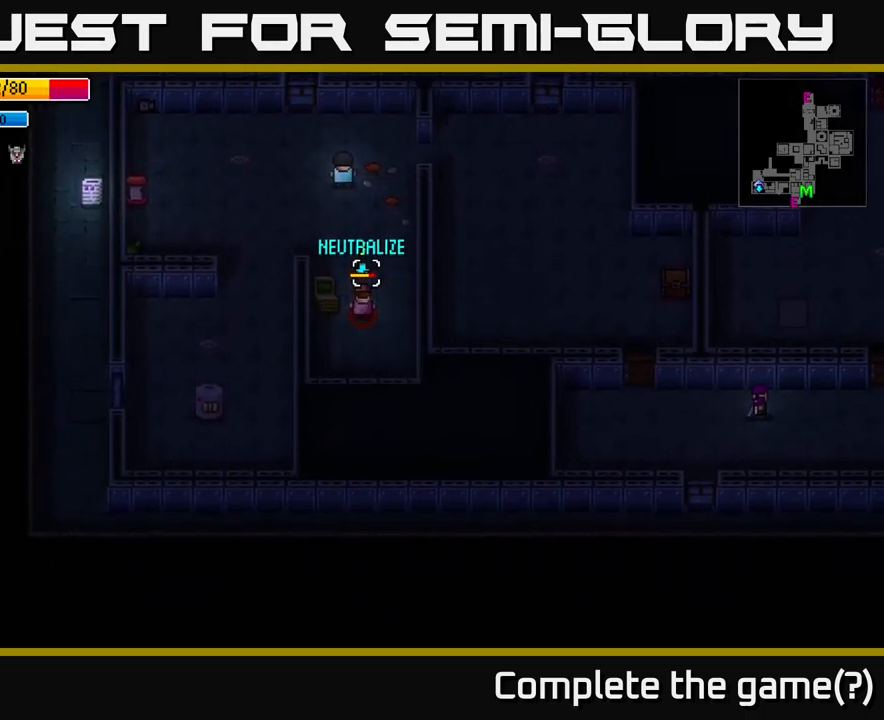
{"buttons": [], "left_stick": "up", "right_stick": "down", "events": [[33, "left_stick", "down"], [283, "R2", "down"], [283, "left_stick", "center"], [383, "R2", "up"], [450, "left_stick", "up"]]}
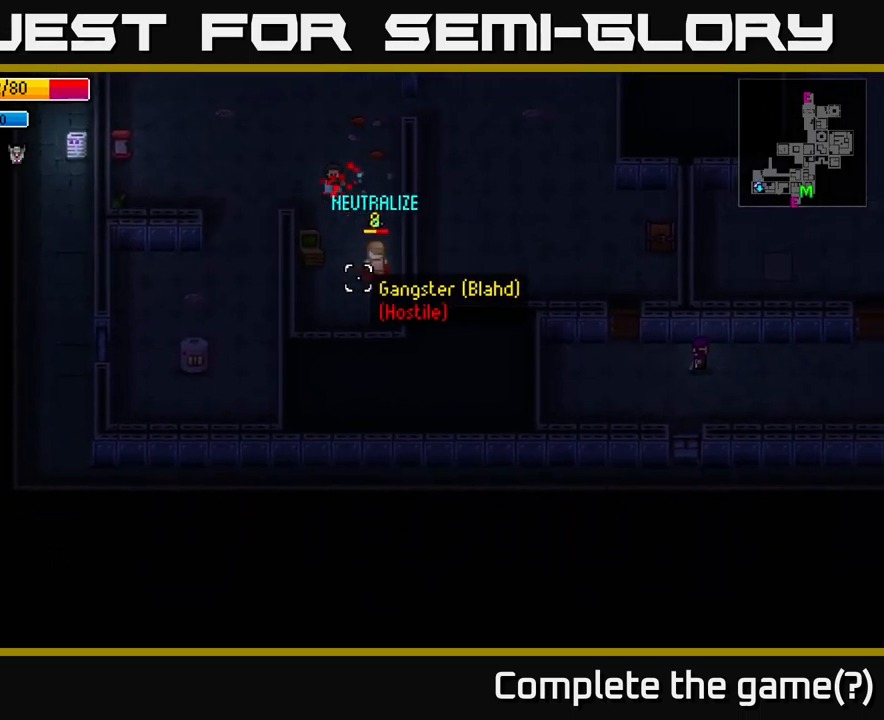
{"buttons": [], "left_stick": "down", "right_stick": "down", "events": [[383, "left_stick", "center"], [433, "left_stick", "down"]]}
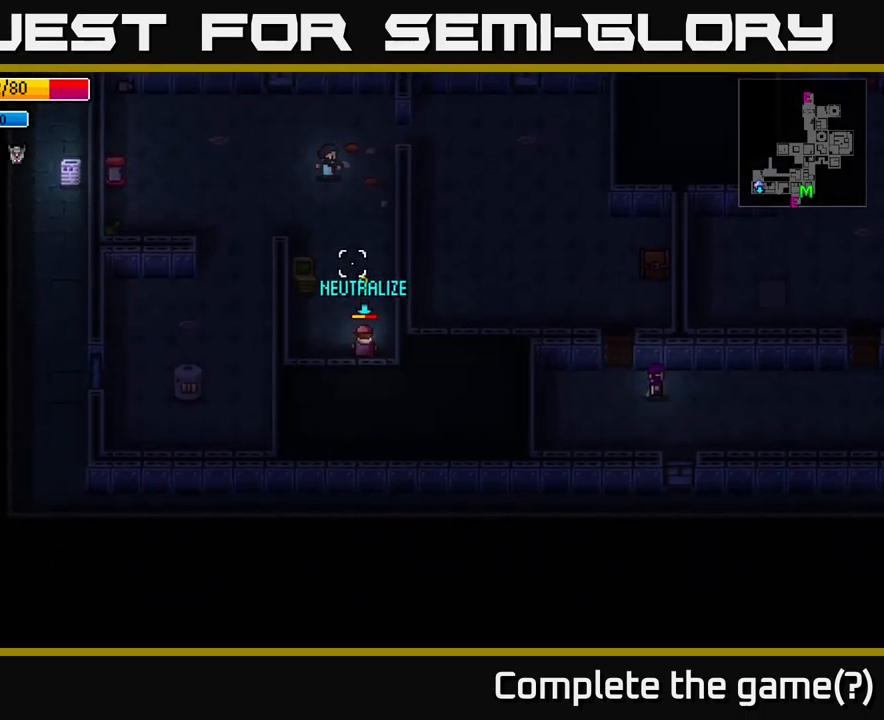
{"buttons": [], "left_stick": "center", "right_stick": "down", "events": [[300, "R2", "down"], [317, "left_stick", "center"], [417, "R2", "up"]]}
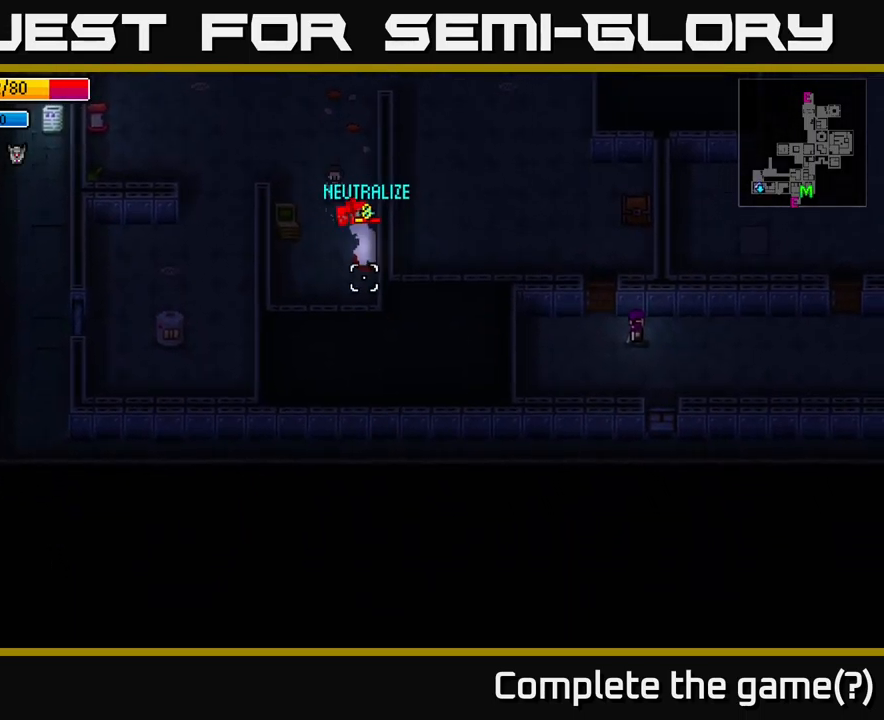
{"buttons": [], "left_stick": "up", "right_stick": "down", "events": [[50, "left_stick", "up"]]}
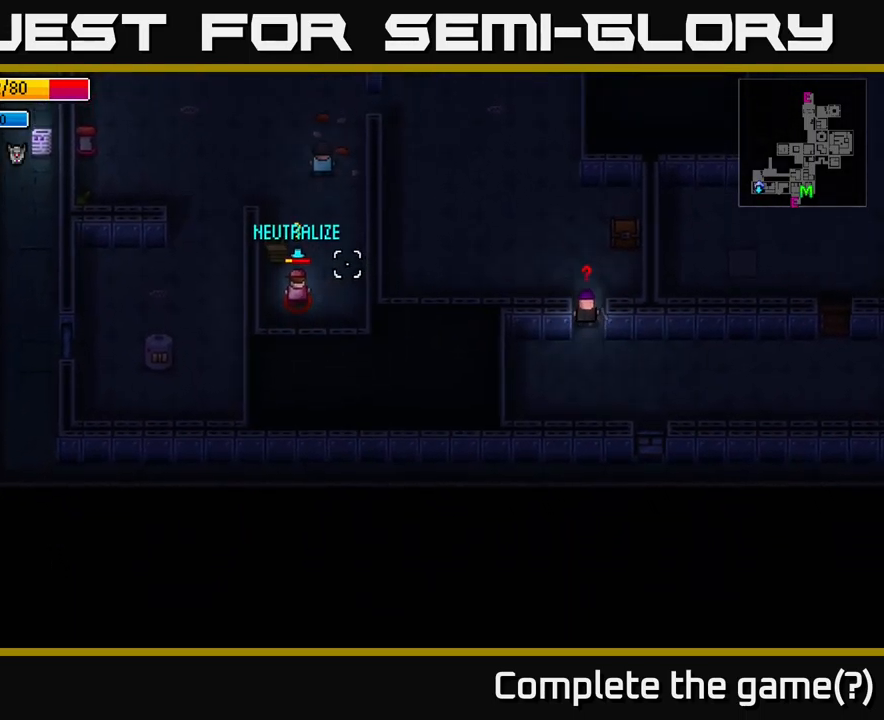
{"buttons": [], "left_stick": "up", "right_stick": "down", "events": [[33, "left_stick", "center"], [100, "left_stick", "down"], [300, "R2", "down"], [333, "left_stick", "center"], [383, "R2", "up"], [500, "left_stick", "up"]]}
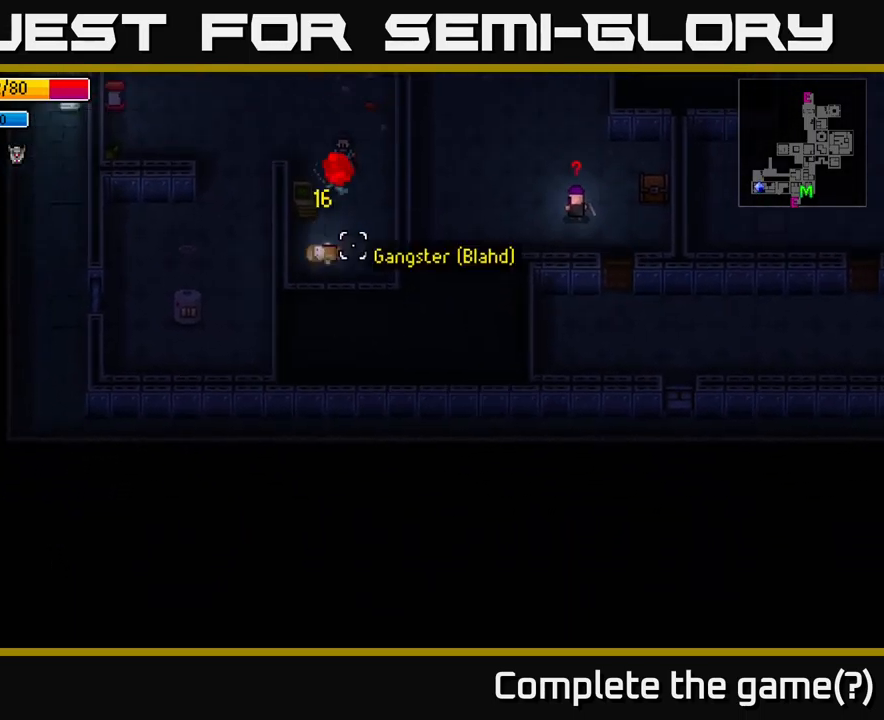
{"buttons": [], "left_stick": "down", "right_stick": "down", "events": [[317, "left_stick", "center"], [383, "left_stick", "down"]]}
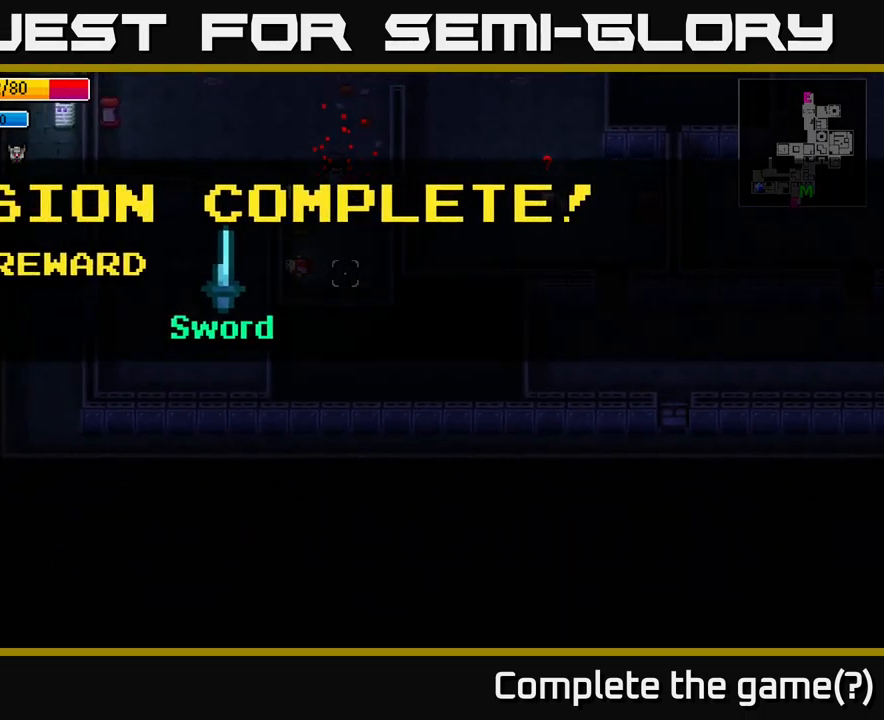
{"buttons": [], "left_stick": "down-left", "right_stick": "center", "events": [[50, "right_stick", "center"], [100, "left_stick", "center"], [217, "A", "down"], [283, "A", "up"], [383, "A", "down"], [400, "left_stick", "down"], [467, "A", "up"], [483, "left_stick", "down-left"]]}